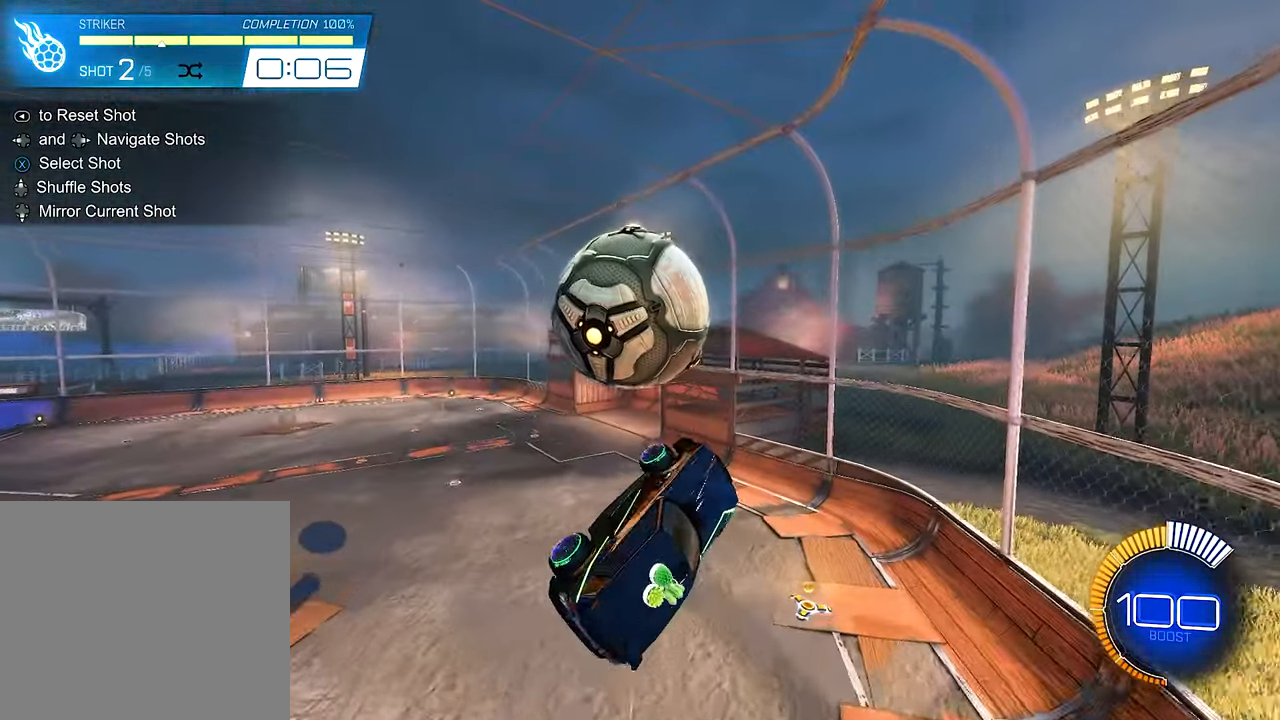
Gameplay with a controller (Xbox layout); each line is a JSON object with the inputs held at the frame after it. "events" lists button and stick changes between this image and that frame as [ms after this image, input, new state], when the widget could be followed in between. Not read: R3.
{"buttons": ["A", "B", "L1"], "left_stick": "left", "right_stick": "center", "events": [[17, "left_stick", "up-left"], [50, "B", "up"], [84, "R2", "up"], [117, "B", "down"], [284, "L1", "down"], [417, "A", "down"], [484, "left_stick", "left"]]}
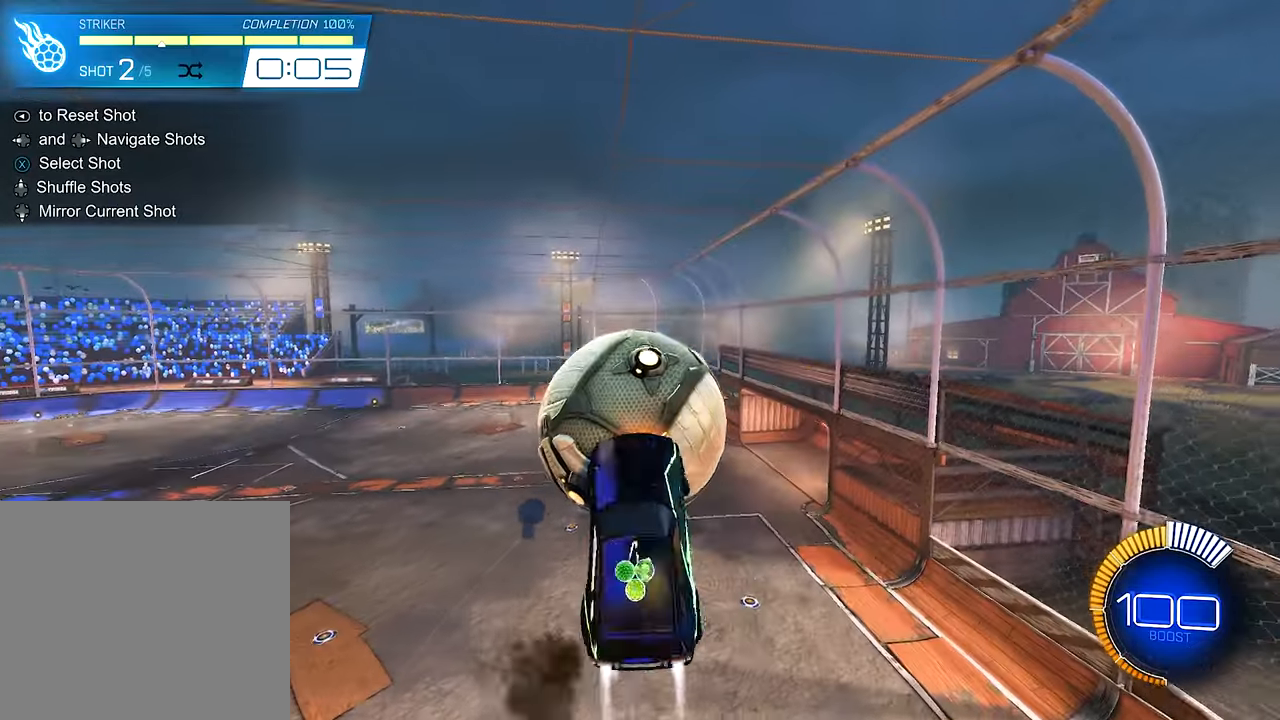
{"buttons": ["L1"], "left_stick": "right", "right_stick": "center", "events": [[17, "left_stick", "down-left"], [84, "A", "up"], [117, "left_stick", "down"], [150, "B", "up"], [250, "left_stick", "down-right"], [450, "left_stick", "right"]]}
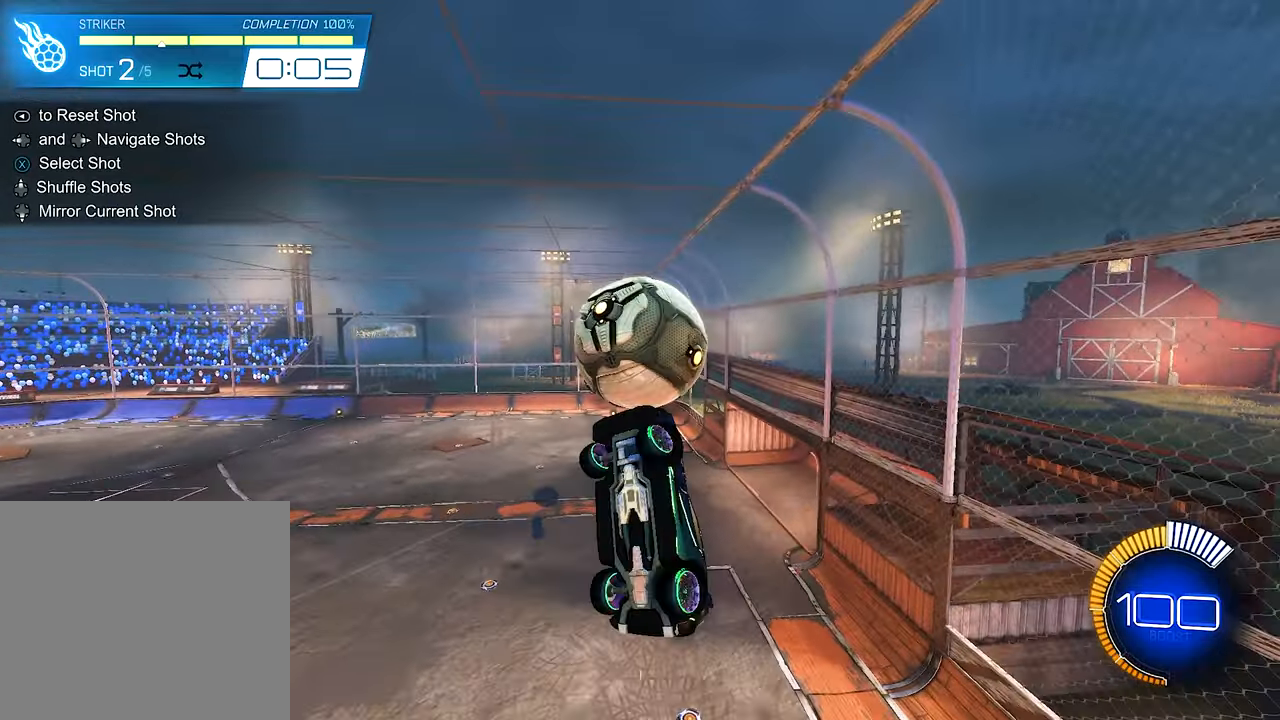
{"buttons": [], "left_stick": "center", "right_stick": "center", "events": [[17, "left_stick", "up-right"], [250, "left_stick", "up"], [384, "L1", "up"], [384, "left_stick", "center"]]}
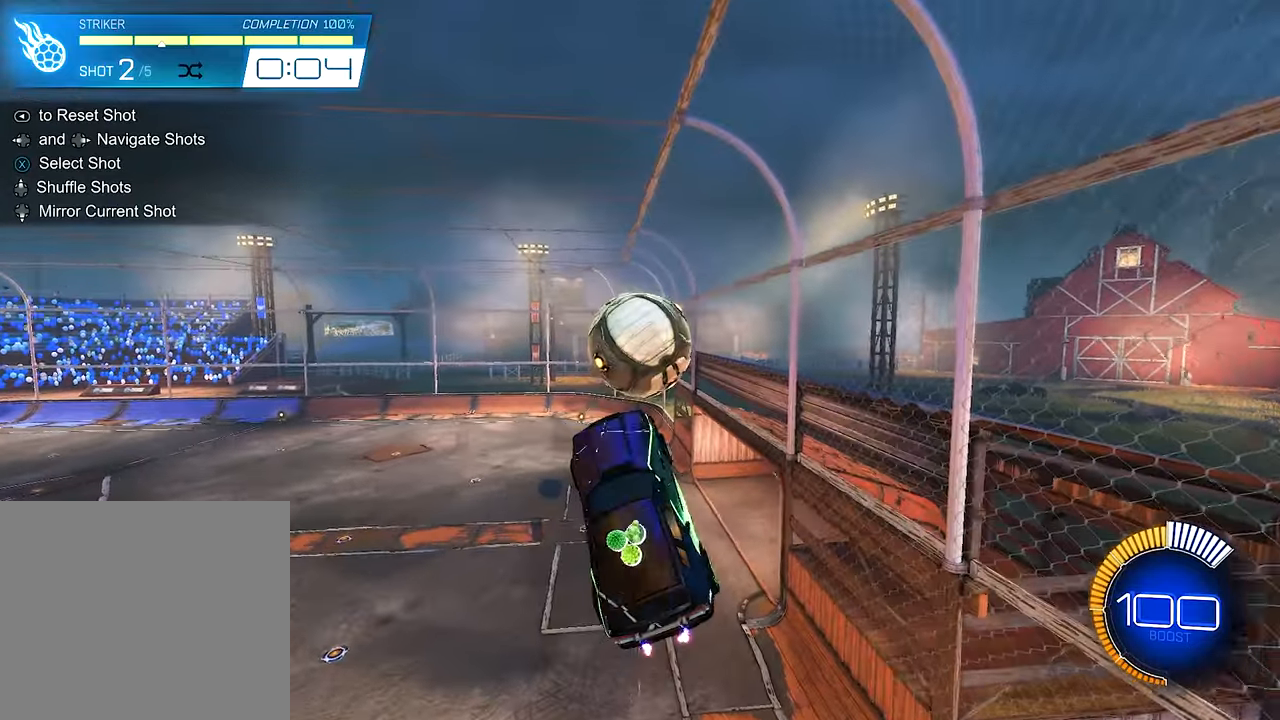
{"buttons": ["B", "R2"], "left_stick": "center", "right_stick": "center", "events": [[84, "SELECT", "down"], [184, "SELECT", "up"], [384, "R2", "down"], [417, "B", "down"]]}
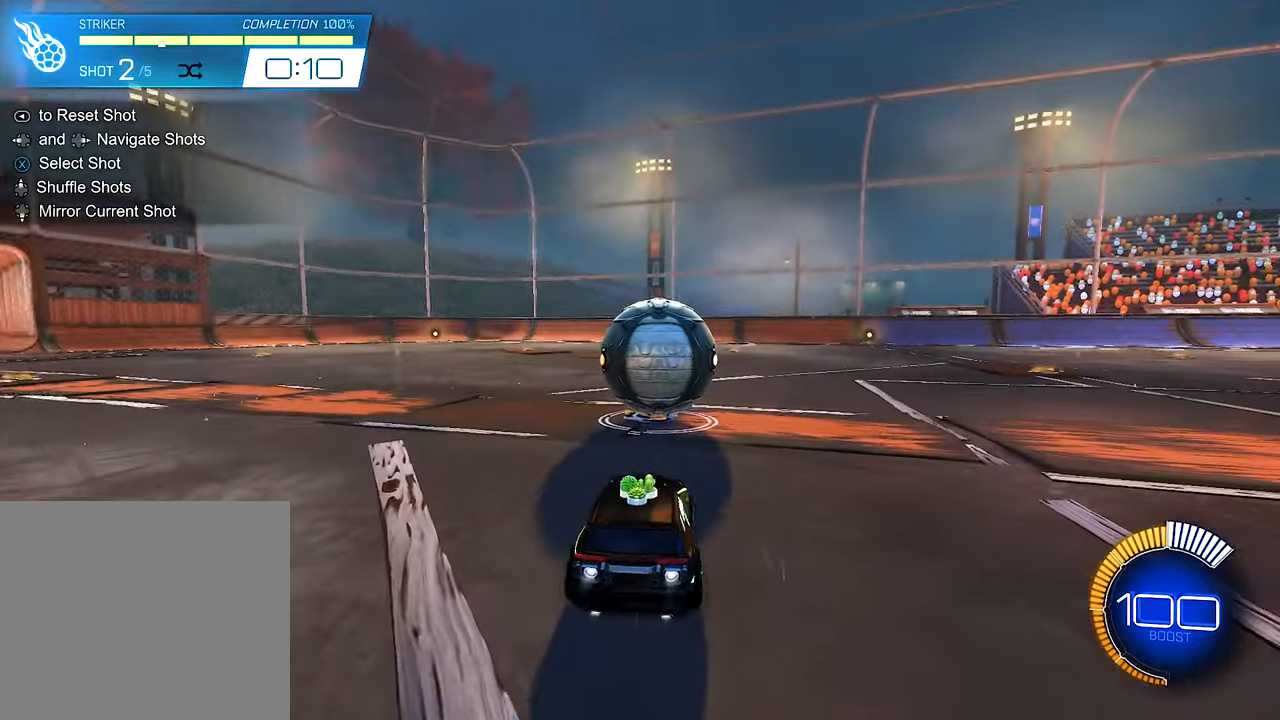
{"buttons": ["Y", "R2"], "left_stick": "center", "right_stick": "center", "events": [[384, "B", "up"], [484, "Y", "down"]]}
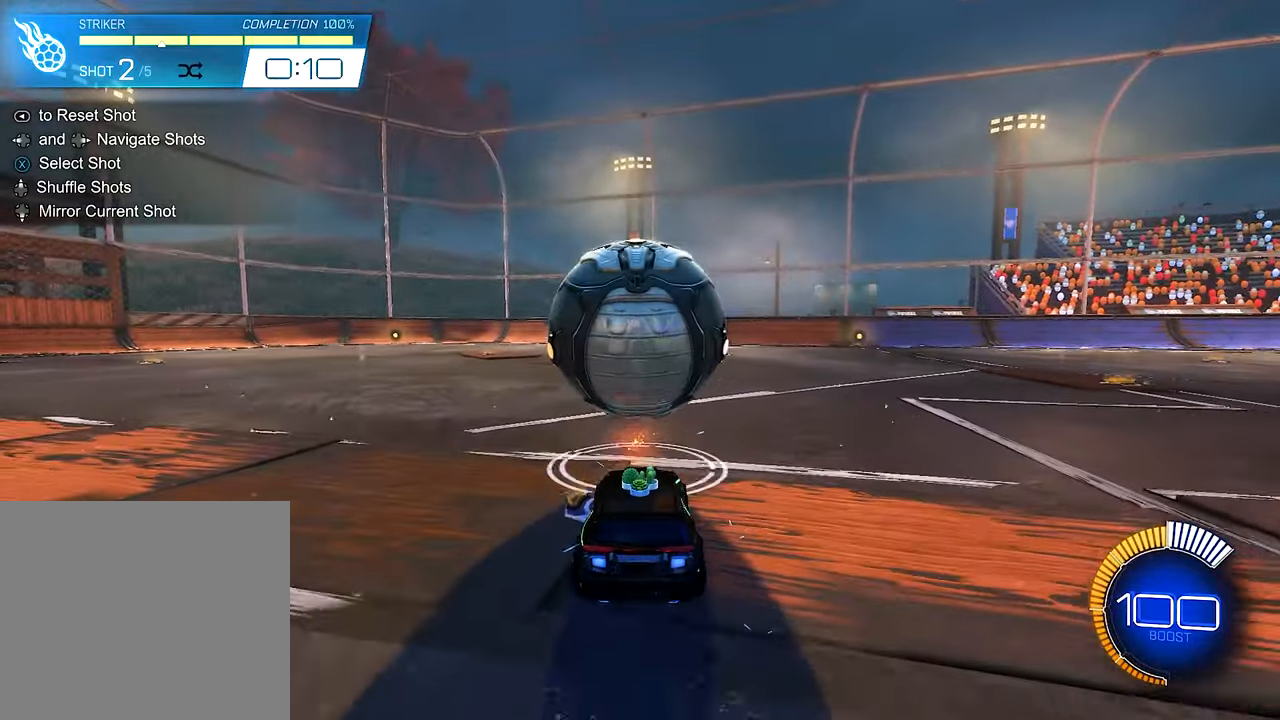
{"buttons": [], "left_stick": "center", "right_stick": "center", "events": [[117, "Y", "up"], [217, "B", "down"], [450, "B", "up"], [450, "R2", "up"]]}
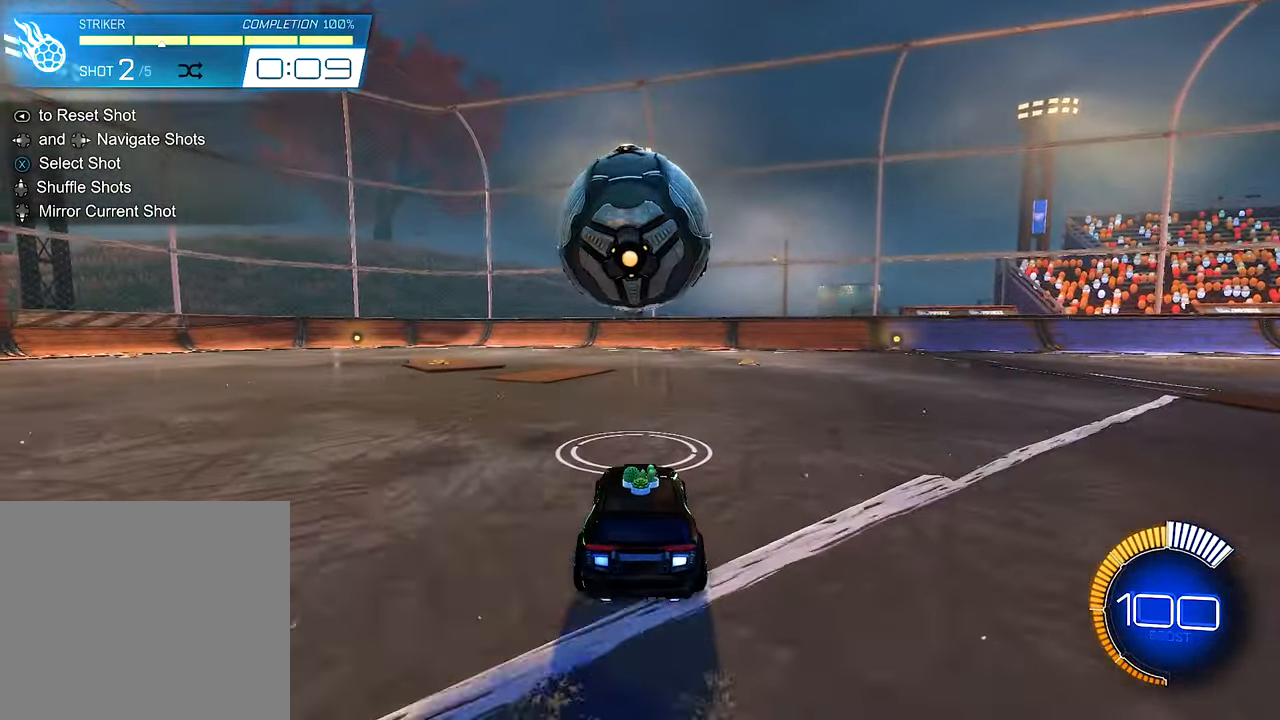
{"buttons": ["R2"], "left_stick": "center", "right_stick": "center", "events": [[17, "R2", "down"], [17, "left_stick", "left"], [50, "B", "down"], [84, "left_stick", "center"], [217, "B", "up"], [284, "left_stick", "right"], [384, "left_stick", "center"]]}
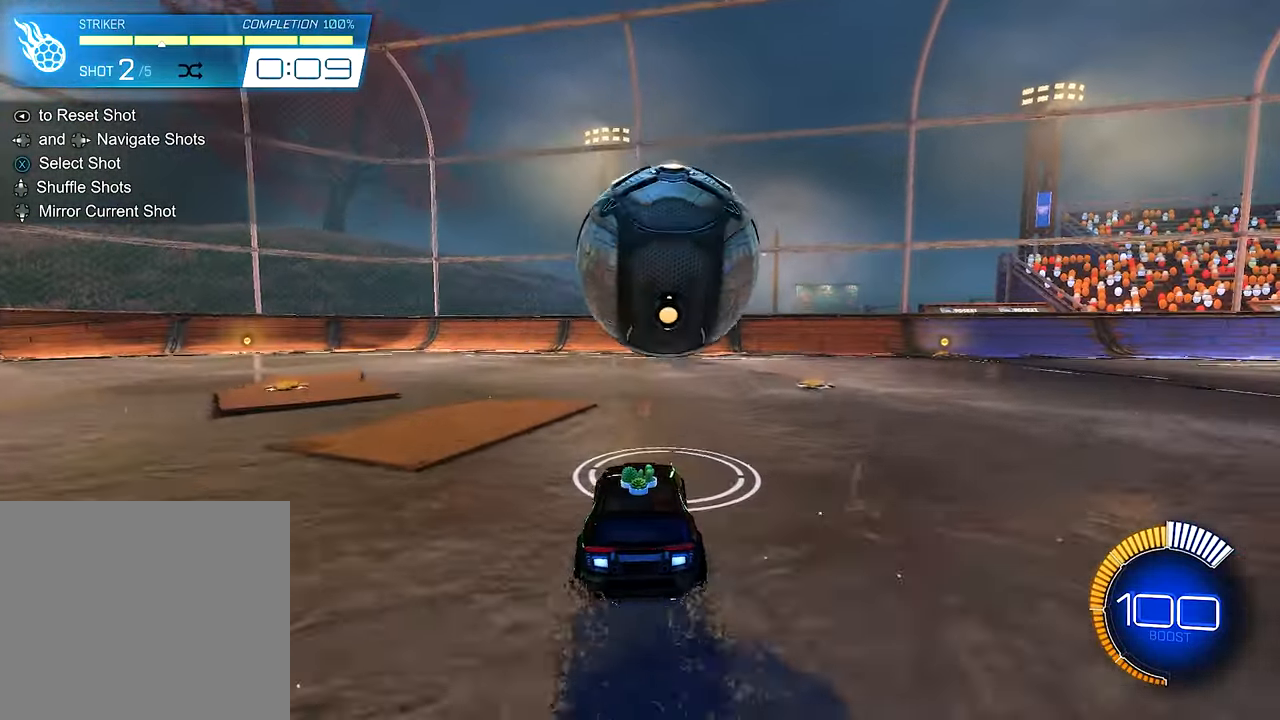
{"buttons": ["Y", "R2"], "left_stick": "right", "right_stick": "center", "events": [[50, "R2", "up"], [217, "R2", "down"], [250, "B", "down"], [350, "B", "up"], [367, "left_stick", "right"], [417, "Y", "down"]]}
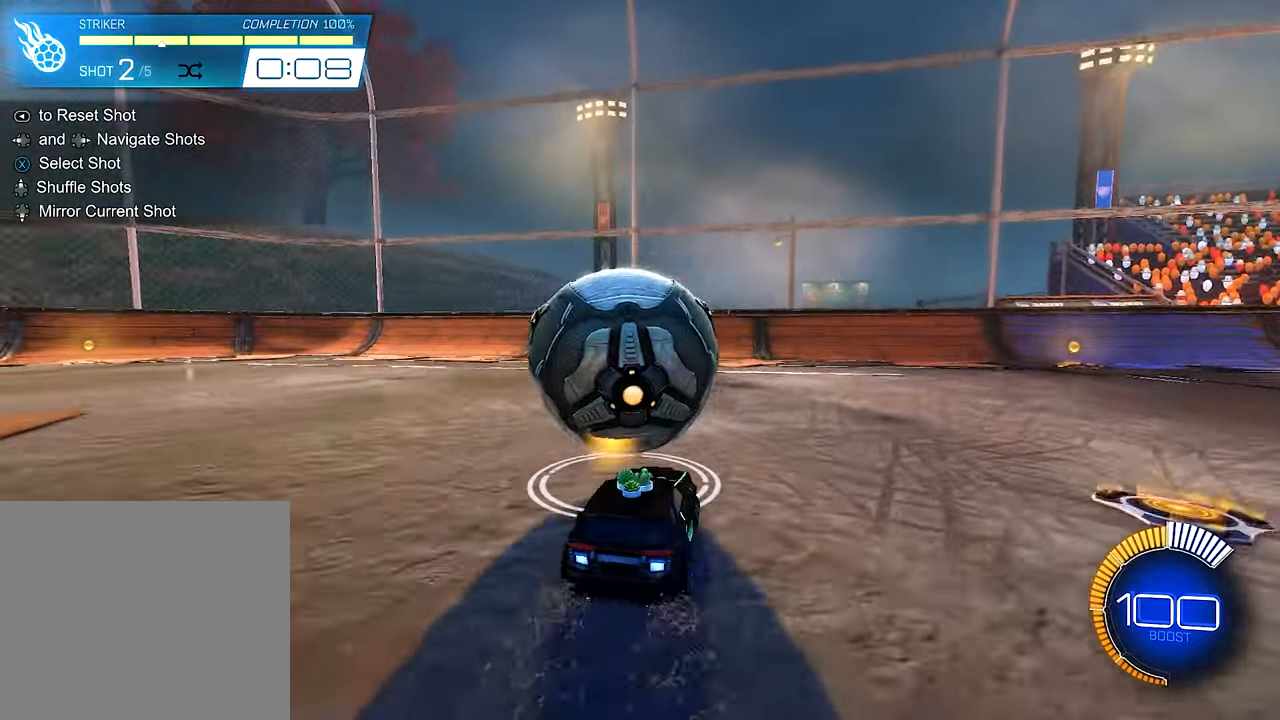
{"buttons": [], "left_stick": "center", "right_stick": "center", "events": [[17, "left_stick", "center"], [50, "Y", "up"], [217, "R2", "up"], [384, "left_stick", "up-left"], [484, "left_stick", "center"]]}
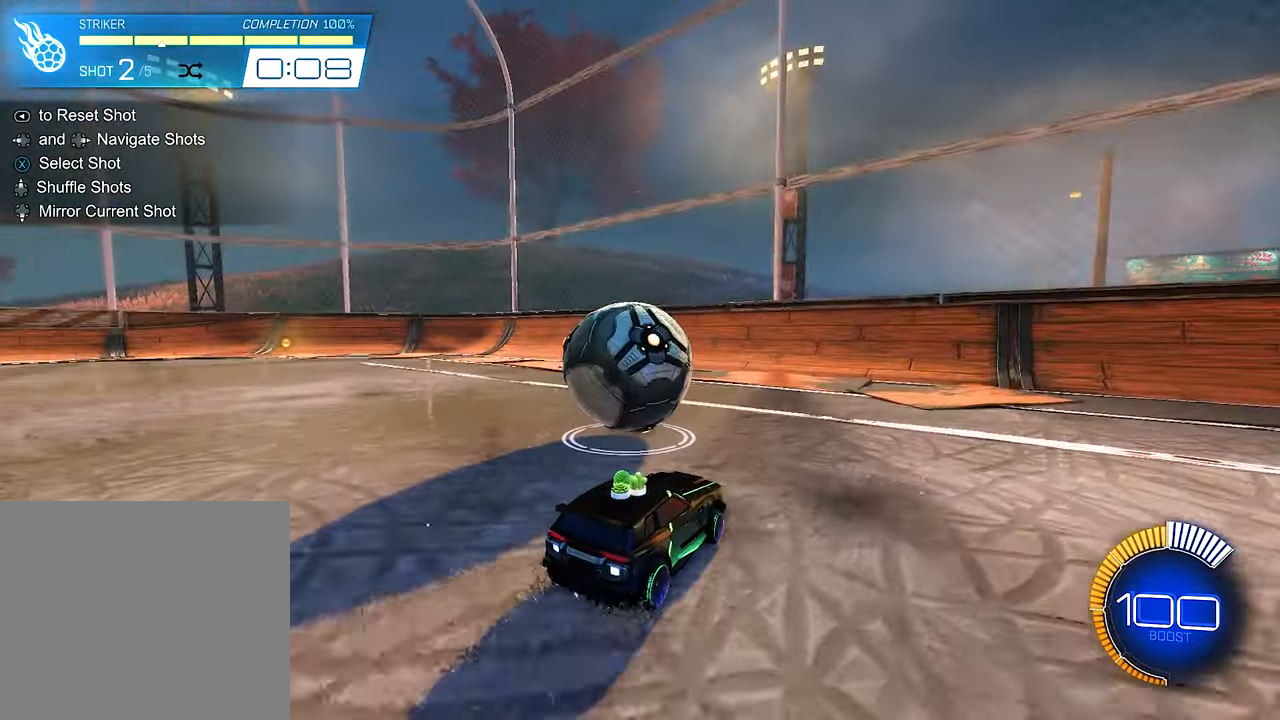
{"buttons": ["R2"], "left_stick": "left", "right_stick": "center", "events": [[84, "R2", "down"], [417, "left_stick", "left"]]}
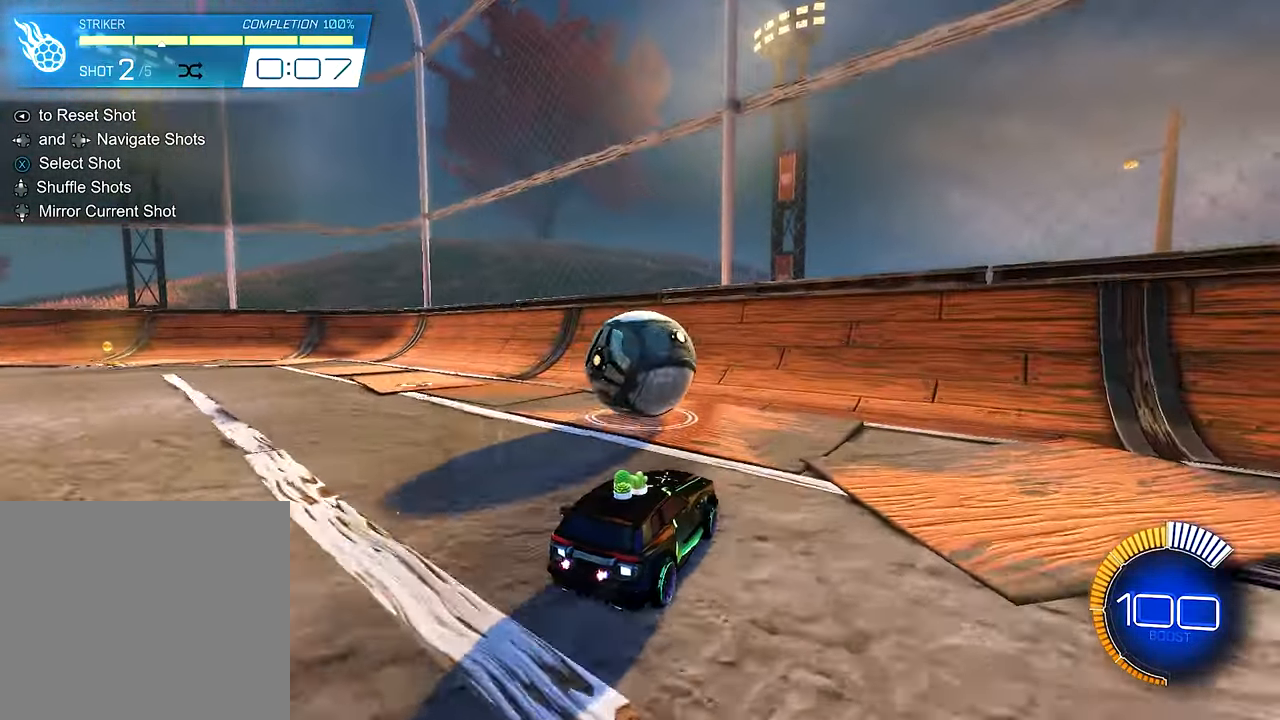
{"buttons": ["R2"], "left_stick": "center", "right_stick": "center", "events": [[50, "left_stick", "center"], [216, "left_stick", "left"], [316, "left_stick", "center"]]}
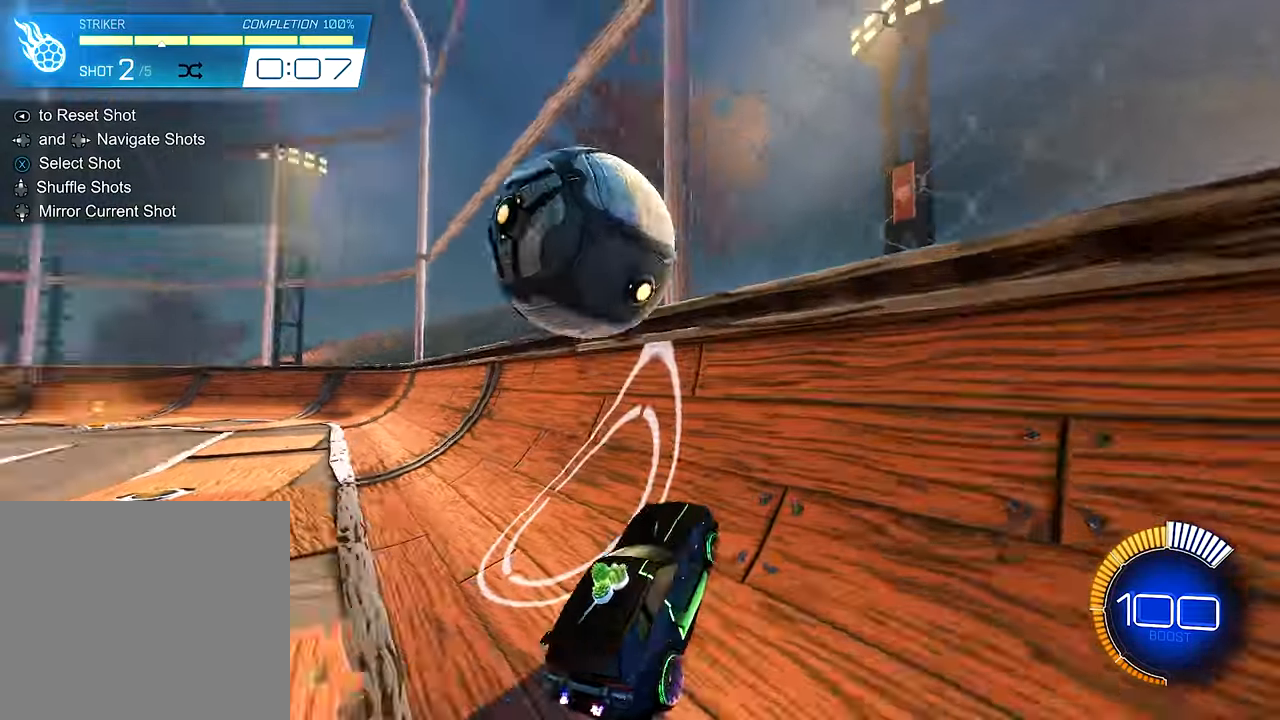
{"buttons": ["A", "L1", "R2"], "left_stick": "right", "right_stick": "center", "events": [[250, "left_stick", "left"], [283, "A", "down"], [350, "left_stick", "center"], [450, "L1", "down"], [483, "left_stick", "right"]]}
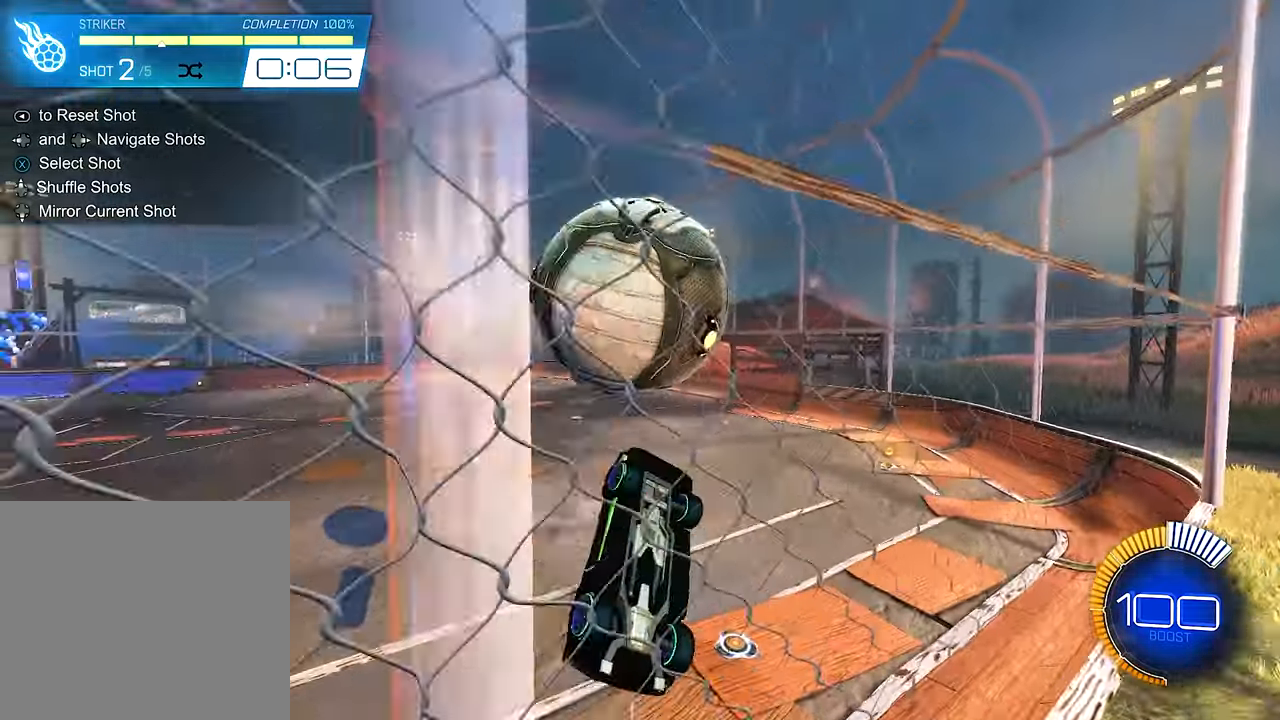
{"buttons": ["L1", "R2"], "left_stick": "down-left", "right_stick": "center", "events": [[16, "A", "up"], [183, "left_stick", "center"], [350, "left_stick", "down-left"]]}
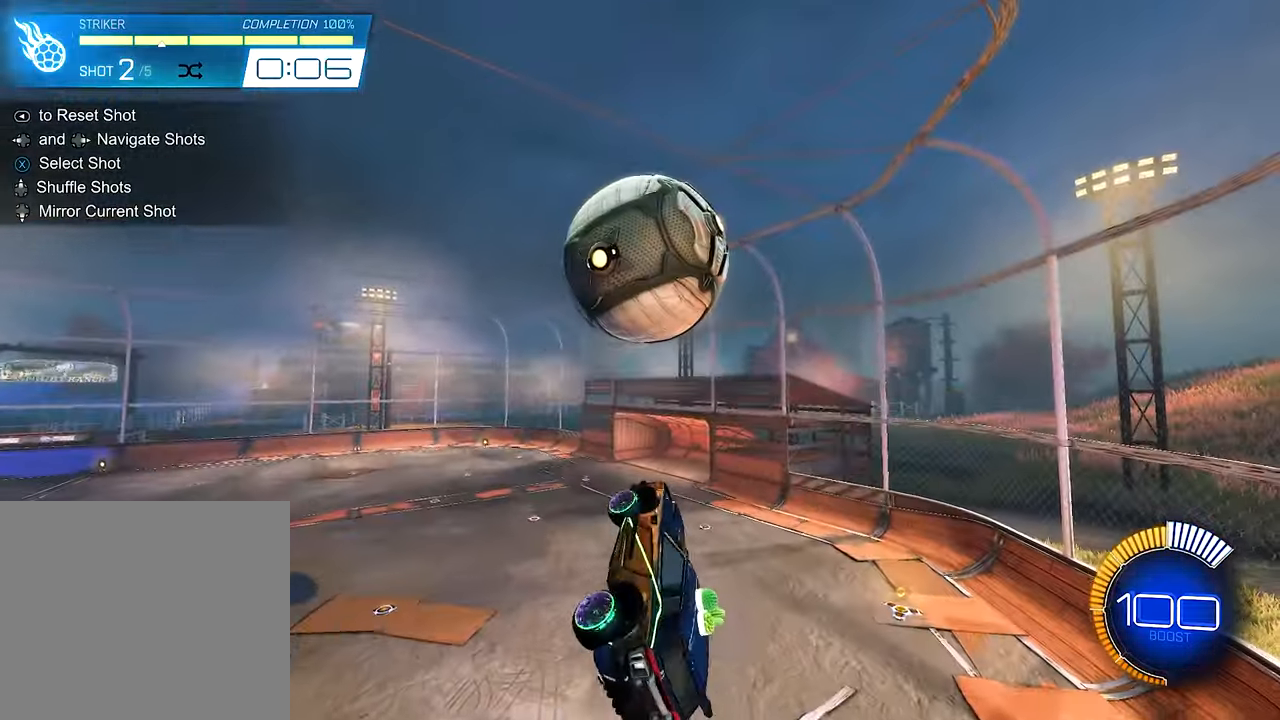
{"buttons": ["B", "L1", "R2"], "left_stick": "center", "right_stick": "center", "events": [[50, "B", "down"], [216, "left_stick", "center"], [250, "B", "up"], [316, "left_stick", "right"], [450, "B", "down"], [483, "left_stick", "center"]]}
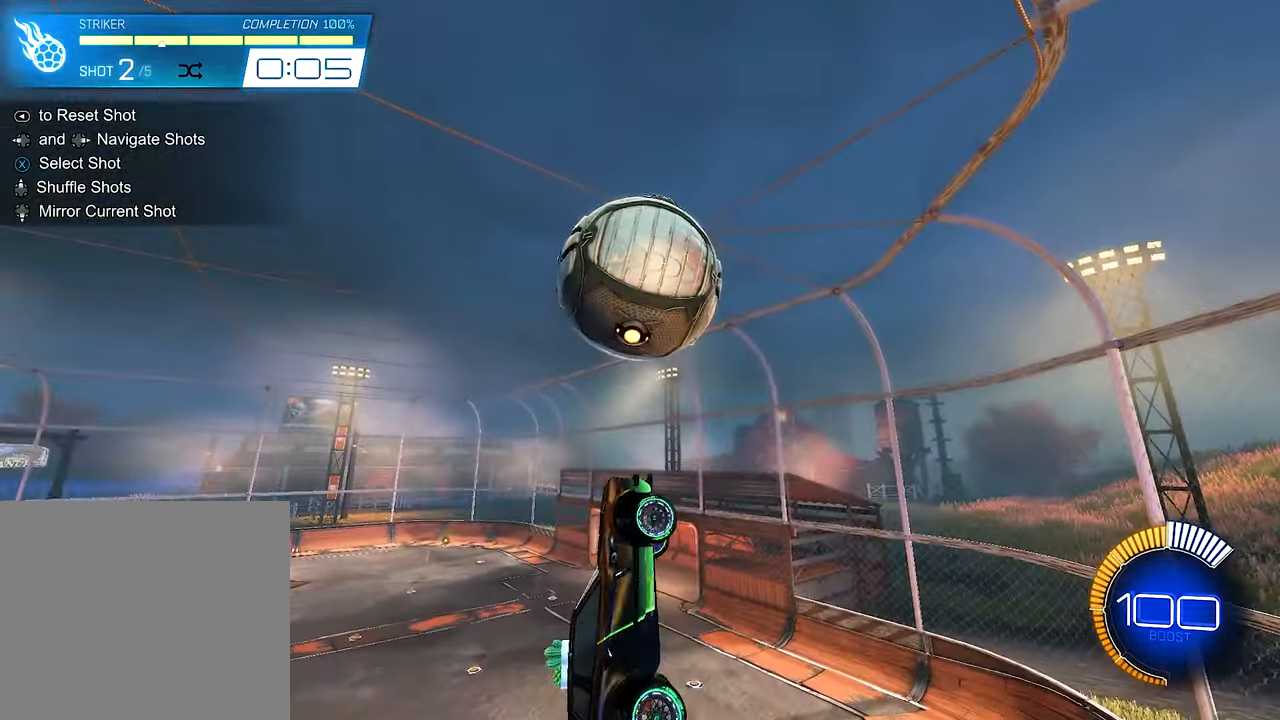
{"buttons": ["L1", "R2"], "left_stick": "up-right", "right_stick": "center", "events": [[116, "B", "up"], [250, "B", "down"], [316, "B", "up"], [316, "left_stick", "right"], [450, "left_stick", "up-right"]]}
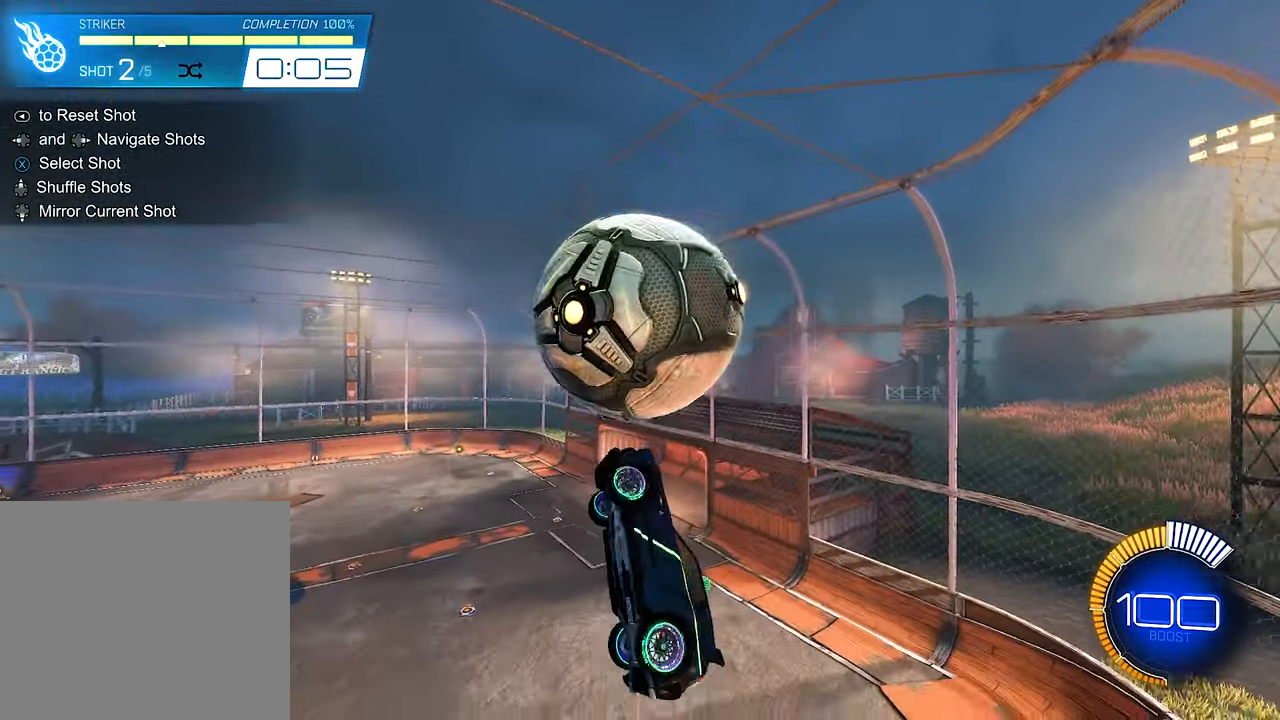
{"buttons": ["L1", "R2"], "left_stick": "down-right", "right_stick": "center", "events": [[16, "left_stick", "up"], [50, "B", "down"], [116, "left_stick", "up-left"], [216, "B", "up"], [216, "left_stick", "center"], [483, "left_stick", "down-right"]]}
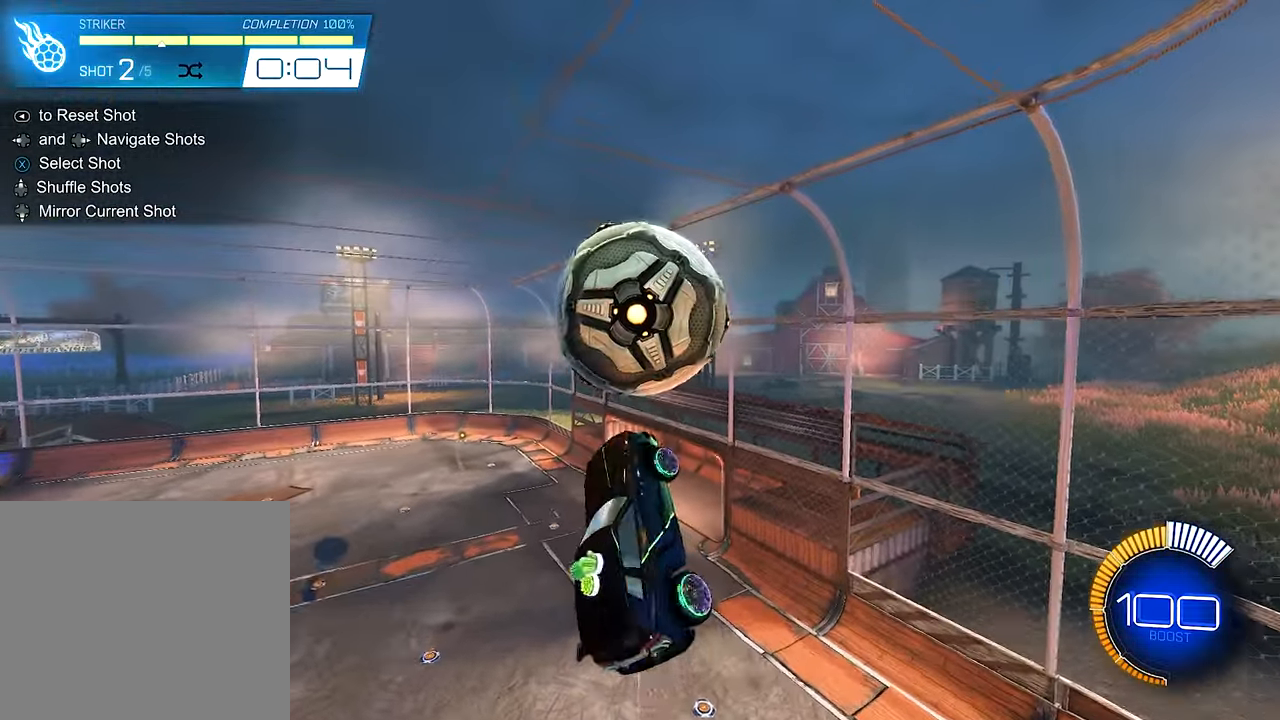
{"buttons": ["B", "L1", "R2"], "left_stick": "right", "right_stick": "center", "events": [[183, "left_stick", "center"], [350, "B", "down"], [350, "left_stick", "right"]]}
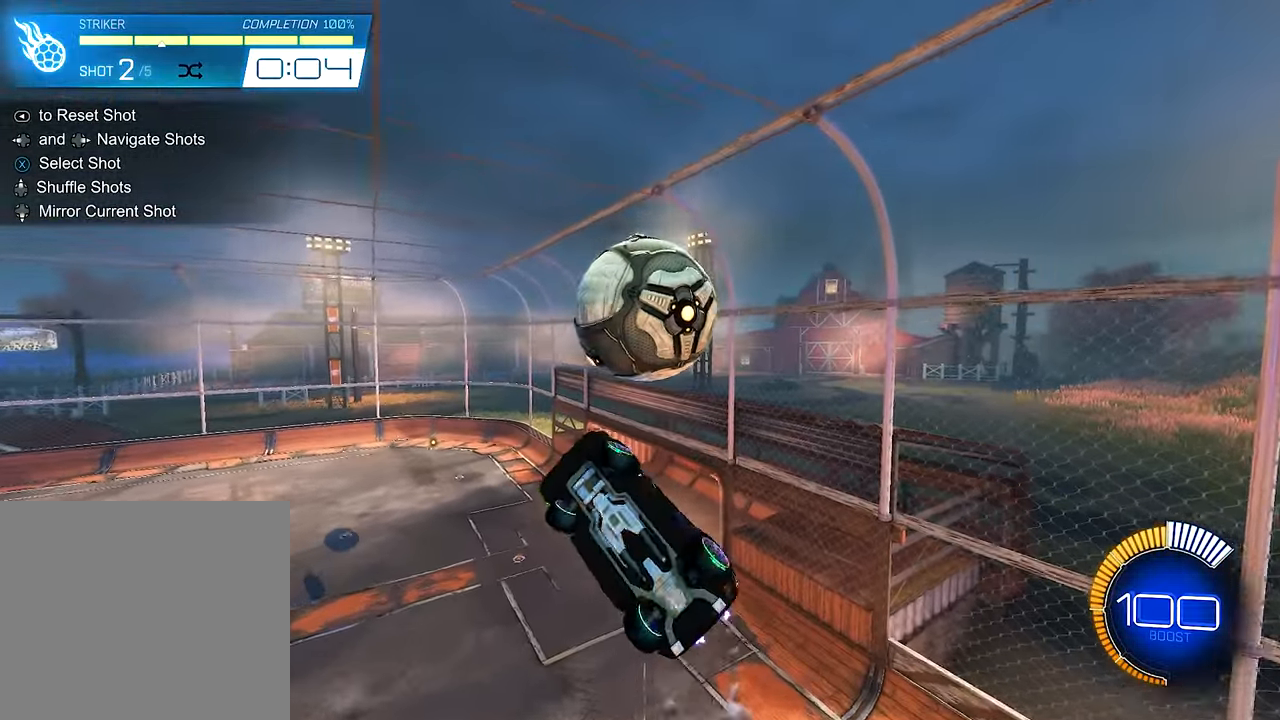
{"buttons": ["L1", "R2"], "left_stick": "up-right", "right_stick": "center", "events": [[16, "B", "up"], [350, "left_stick", "up-right"]]}
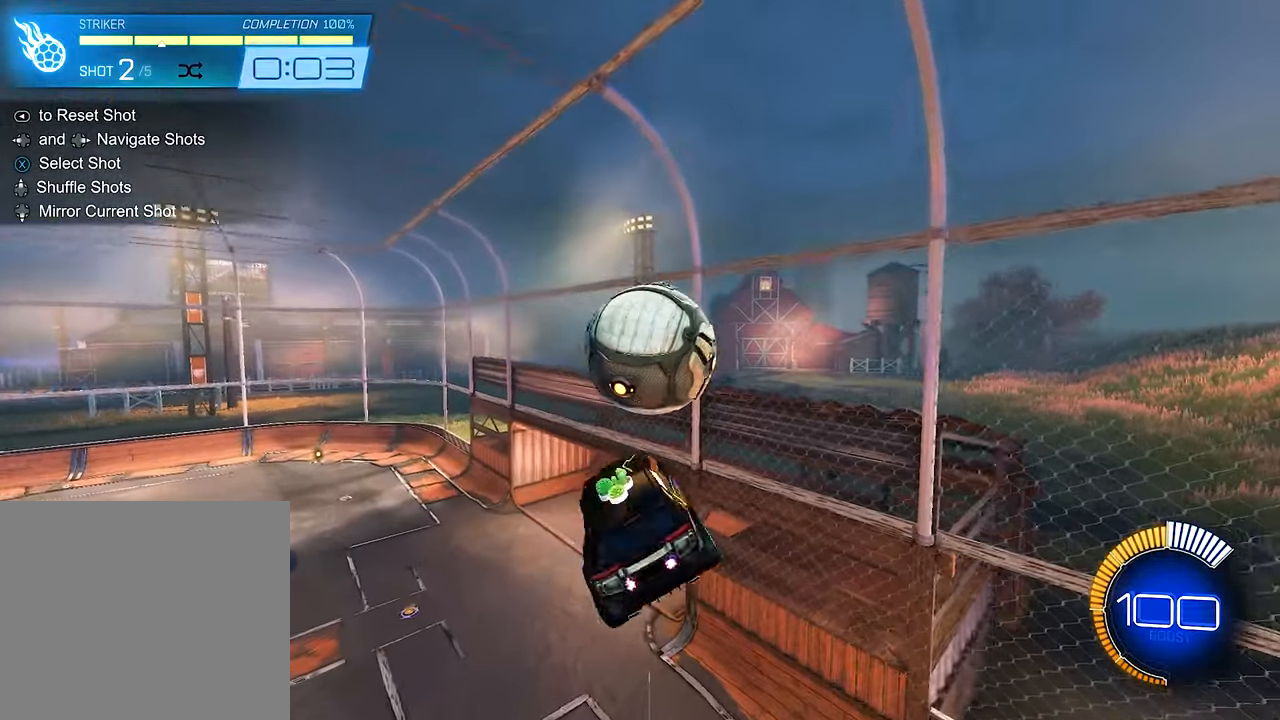
{"buttons": ["B", "L1", "R2"], "left_stick": "down", "right_stick": "center", "events": [[50, "B", "down"], [116, "left_stick", "center"], [216, "left_stick", "down-right"], [250, "B", "up"], [316, "B", "down"], [350, "left_stick", "down"]]}
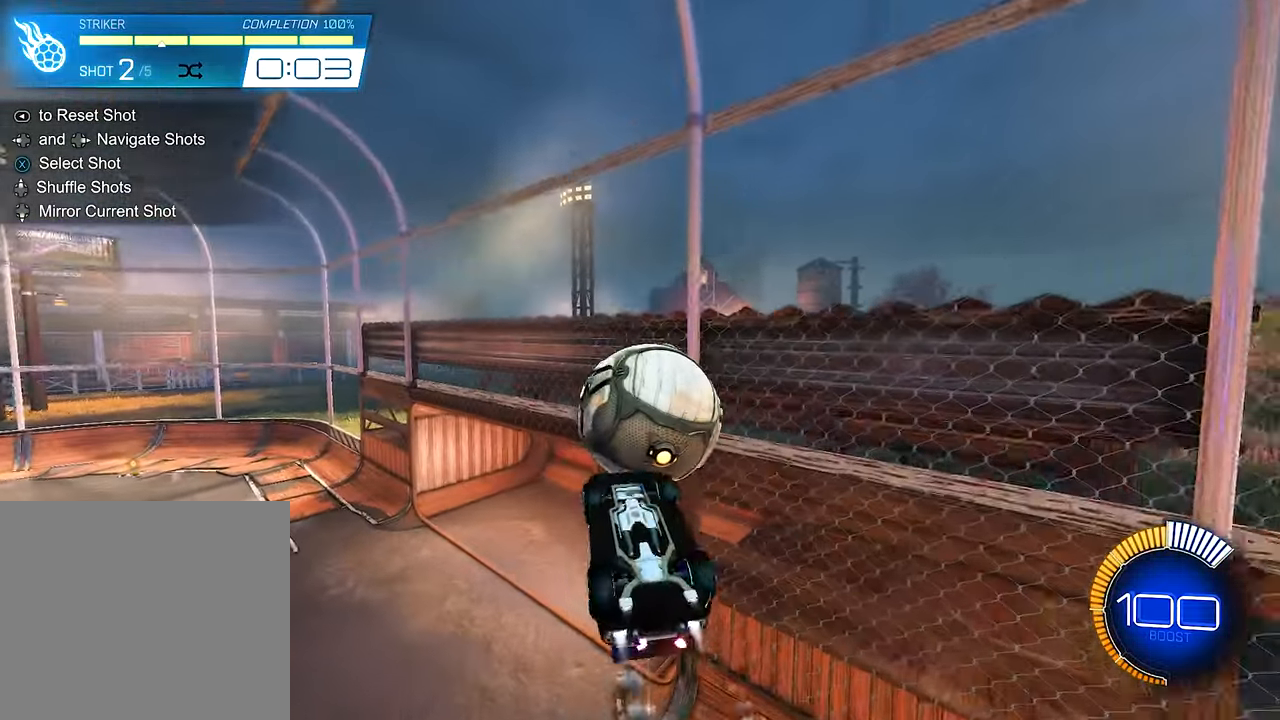
{"buttons": ["B", "R2"], "left_stick": "center", "right_stick": "center", "events": [[50, "left_stick", "up-right"], [116, "left_stick", "center"], [316, "left_stick", "up-left"], [483, "L1", "up"], [483, "left_stick", "center"]]}
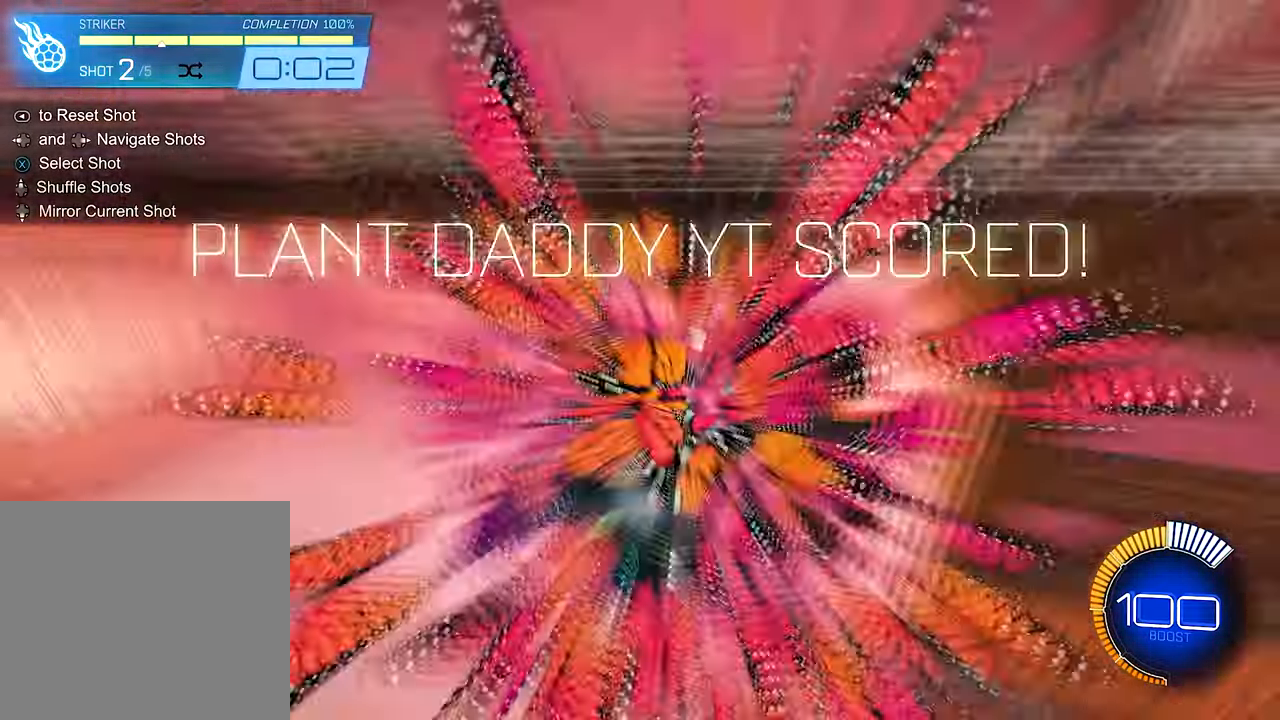
{"buttons": ["R2"], "left_stick": "center", "right_stick": "center", "events": [[50, "B", "up"], [50, "R2", "up"], [217, "SELECT", "down"], [317, "SELECT", "up"], [483, "R2", "down"]]}
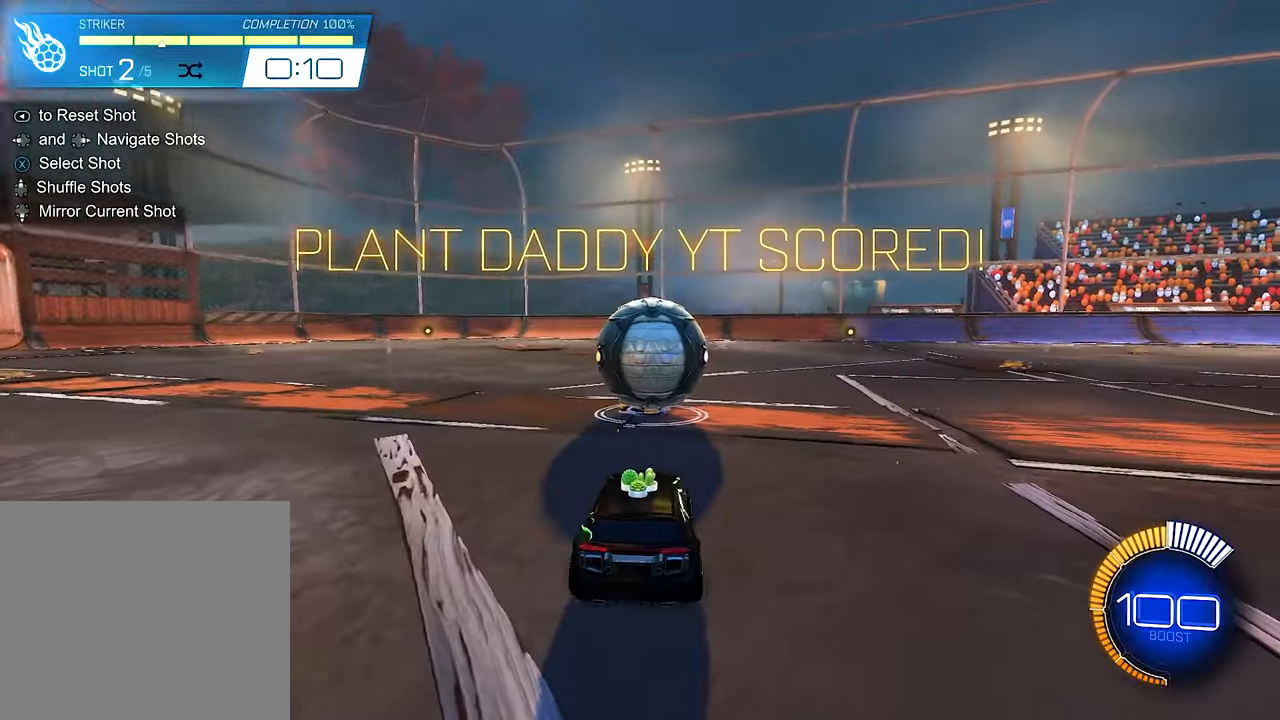
{"buttons": ["B", "R2"], "left_stick": "center", "right_stick": "center", "events": [[250, "B", "down"]]}
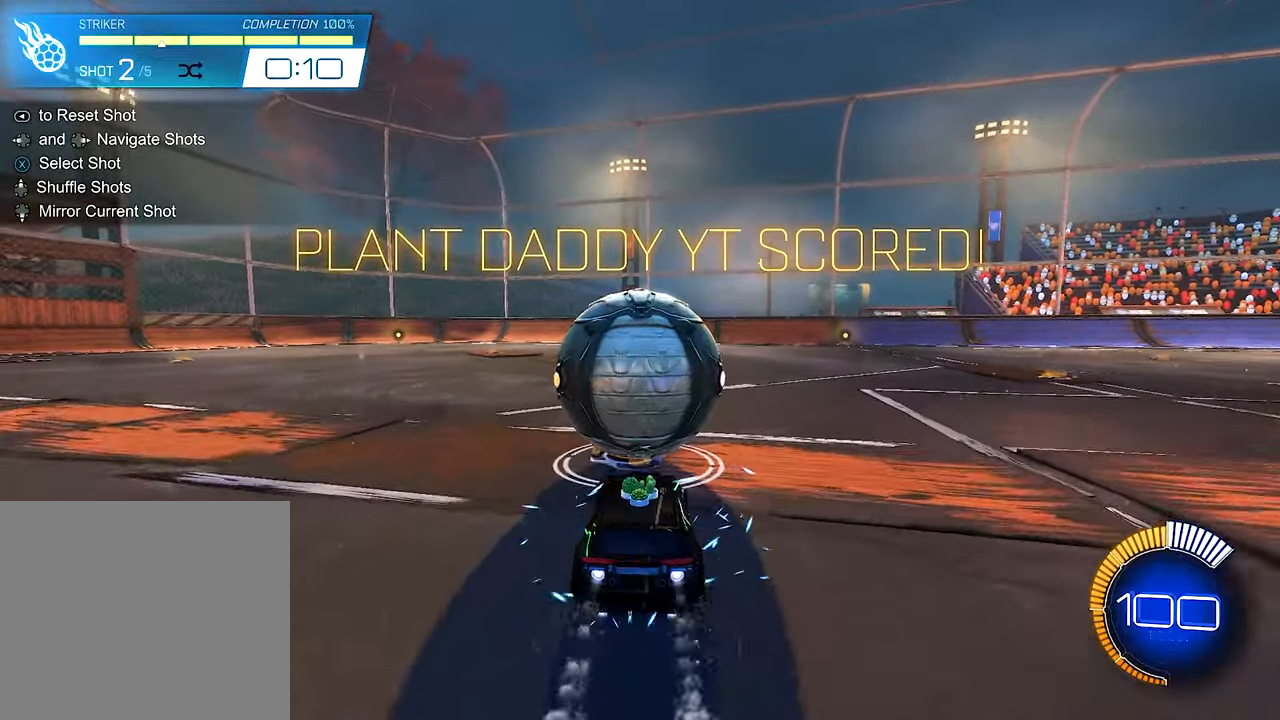
{"buttons": ["Y", "R2"], "left_stick": "center", "right_stick": "center", "events": [[383, "B", "up"], [450, "Y", "down"]]}
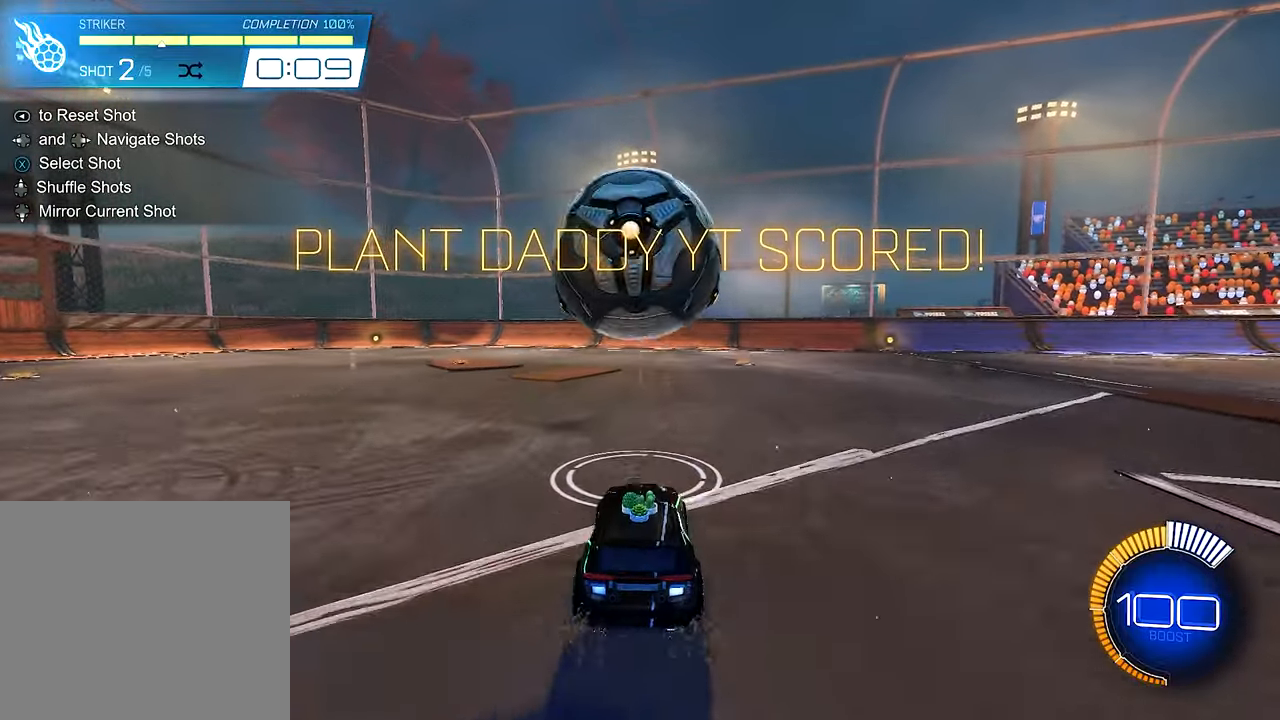
{"buttons": ["R2"], "left_stick": "left", "right_stick": "center", "events": [[83, "Y", "up"], [150, "R2", "up"], [417, "R2", "down"], [417, "left_stick", "left"]]}
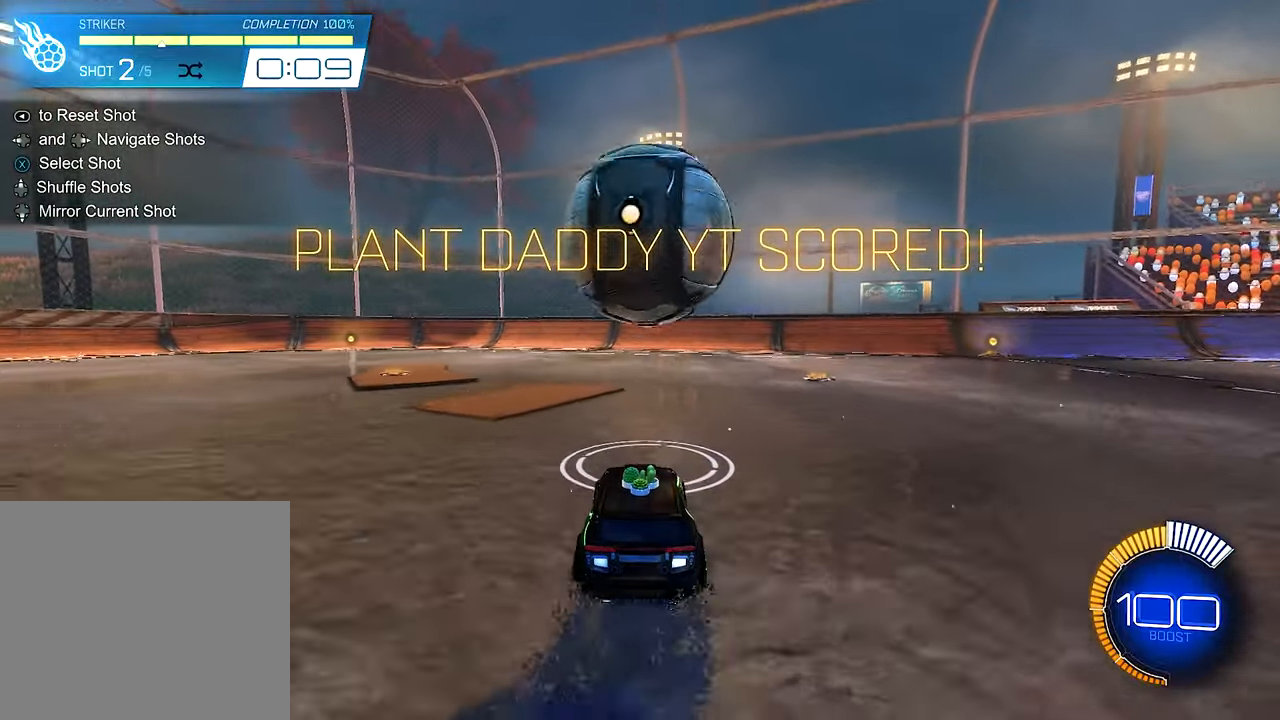
{"buttons": ["R2"], "left_stick": "center", "right_stick": "center", "events": [[17, "left_stick", "center"], [50, "B", "down"], [117, "left_stick", "right"], [217, "B", "up"], [250, "left_stick", "center"], [317, "B", "down"], [483, "B", "up"]]}
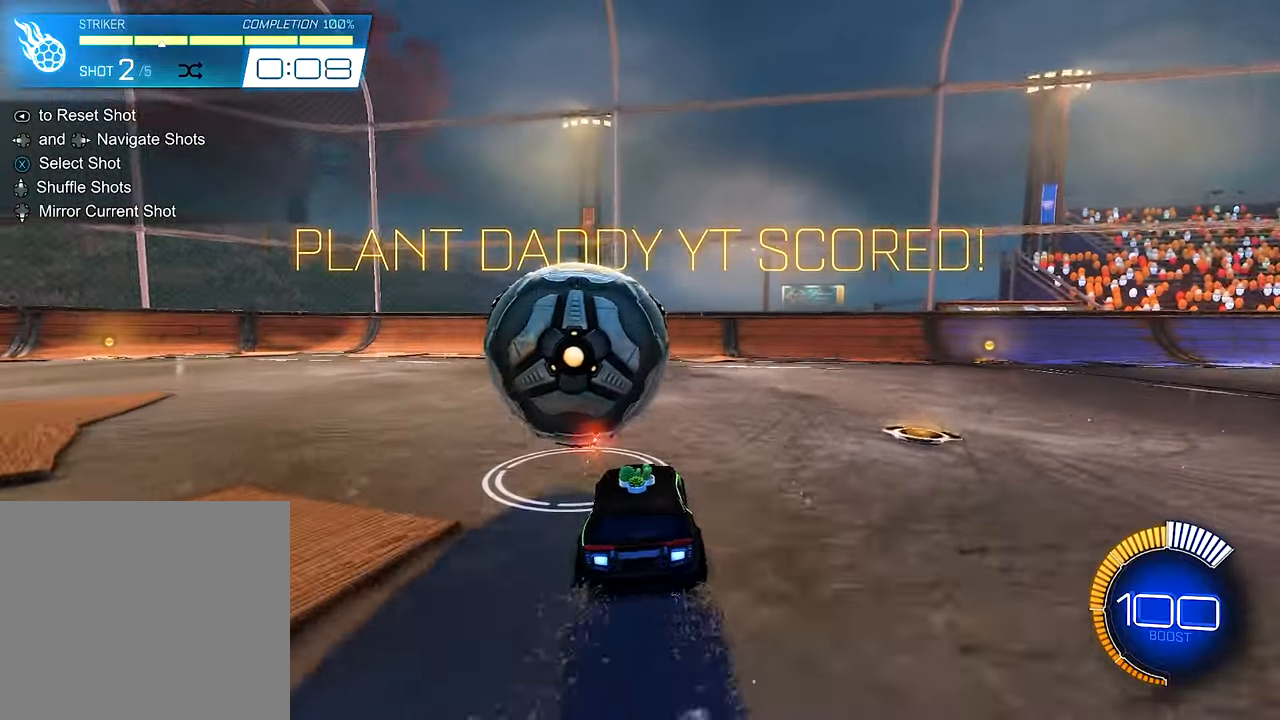
{"buttons": ["R2"], "left_stick": "center", "right_stick": "center", "events": [[50, "Y", "down"], [183, "Y", "up"], [317, "left_stick", "left"], [417, "left_stick", "center"]]}
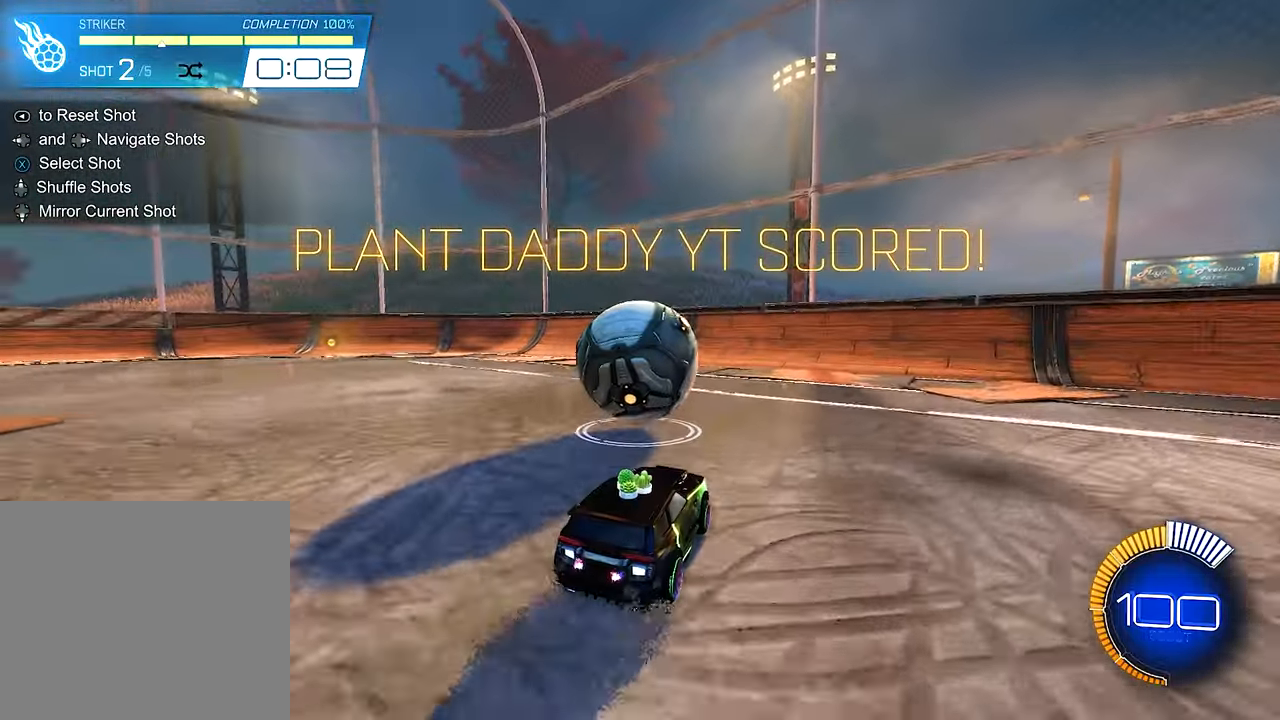
{"buttons": ["R2"], "left_stick": "center", "right_stick": "center", "events": [[183, "left_stick", "left"], [283, "left_stick", "center"], [383, "B", "down"], [483, "B", "up"]]}
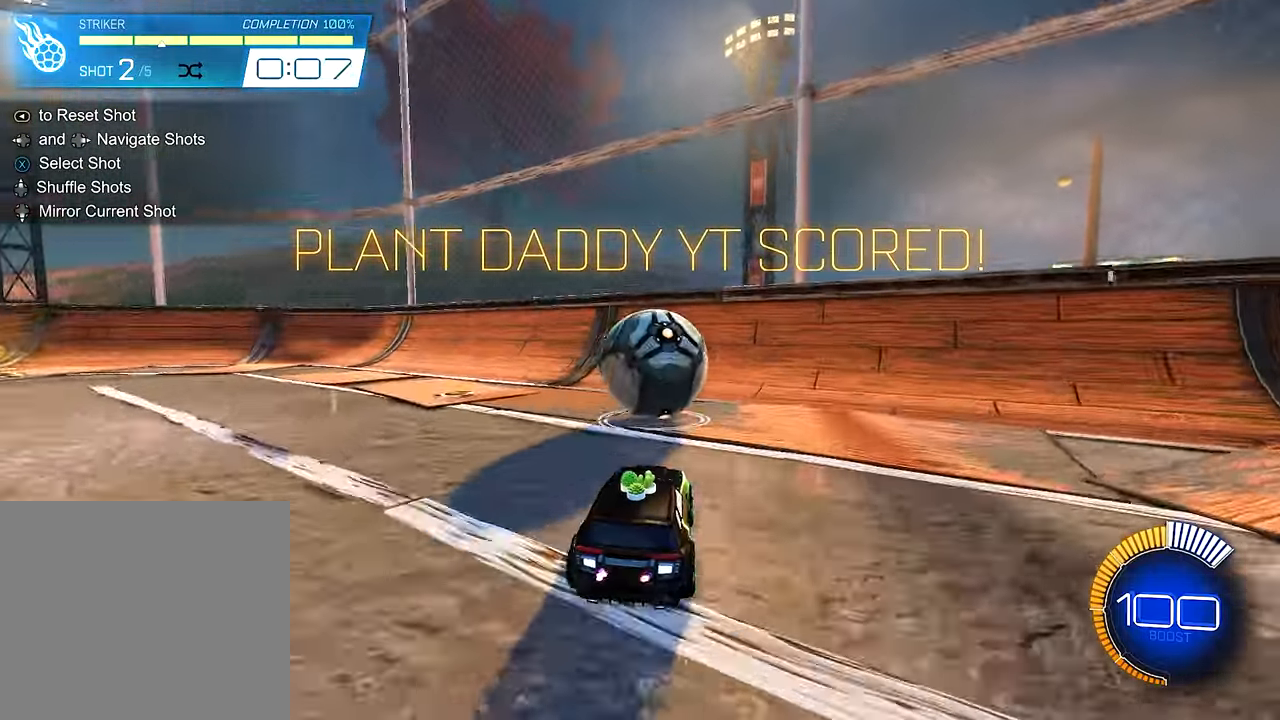
{"buttons": ["R2"], "left_stick": "center", "right_stick": "center", "events": [[17, "left_stick", "right"], [117, "left_stick", "center"]]}
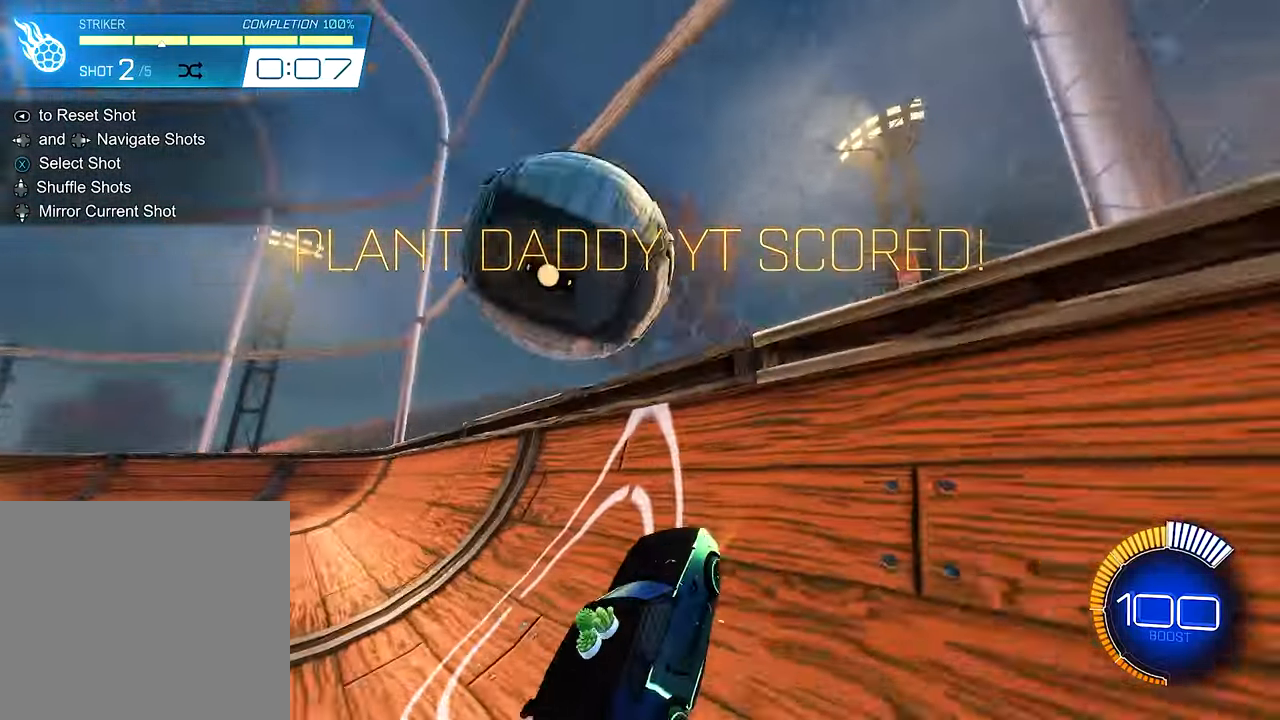
{"buttons": ["A", "R1", "R2"], "left_stick": "center", "right_stick": "center", "events": [[183, "left_stick", "left"], [350, "A", "down"], [350, "left_stick", "center"], [417, "R1", "down"]]}